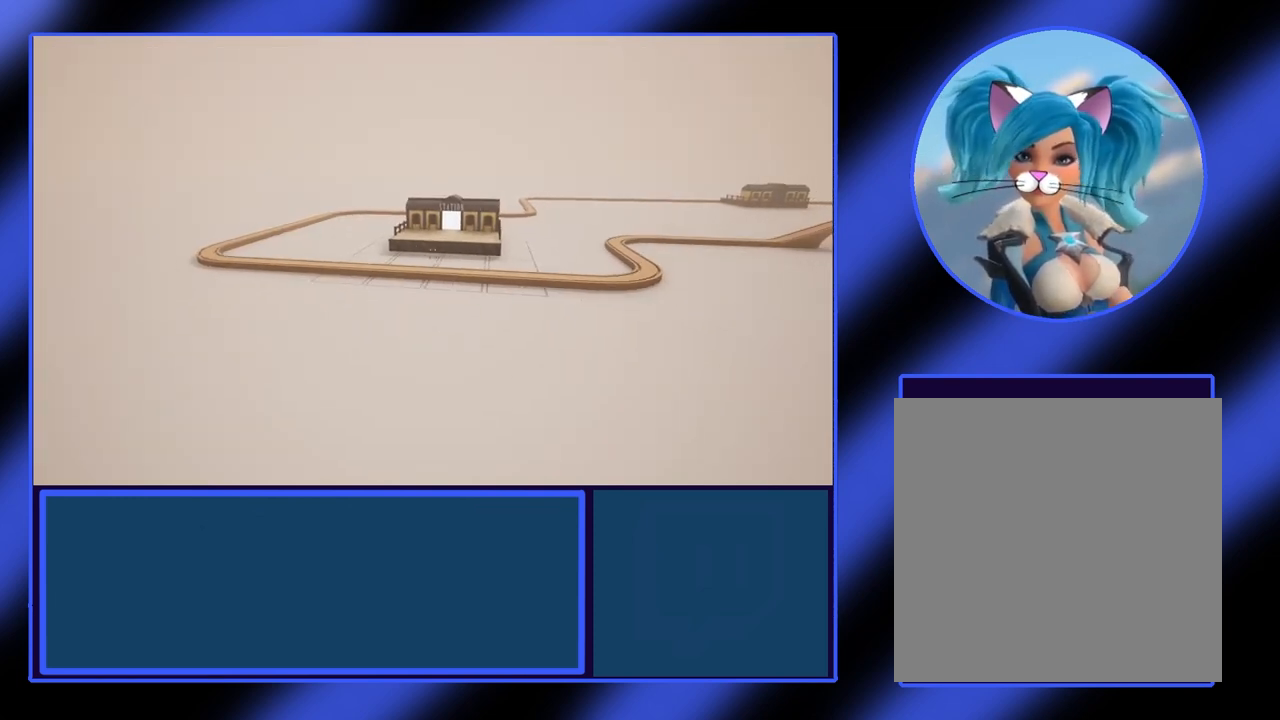
Gameplay with a controller (Xbox layout); each line is a JSON object with the inputs held at the frame after it. "events" lists button and stick changes between this image and that frame as [ms after this image, input, new state], when the widget could be followed in between. Not read: L3 R3 TOUCHPAD other_buttons right_stick.
{"buttons": [], "left_stick": "down", "events": [[367, "left_stick", "down"]]}
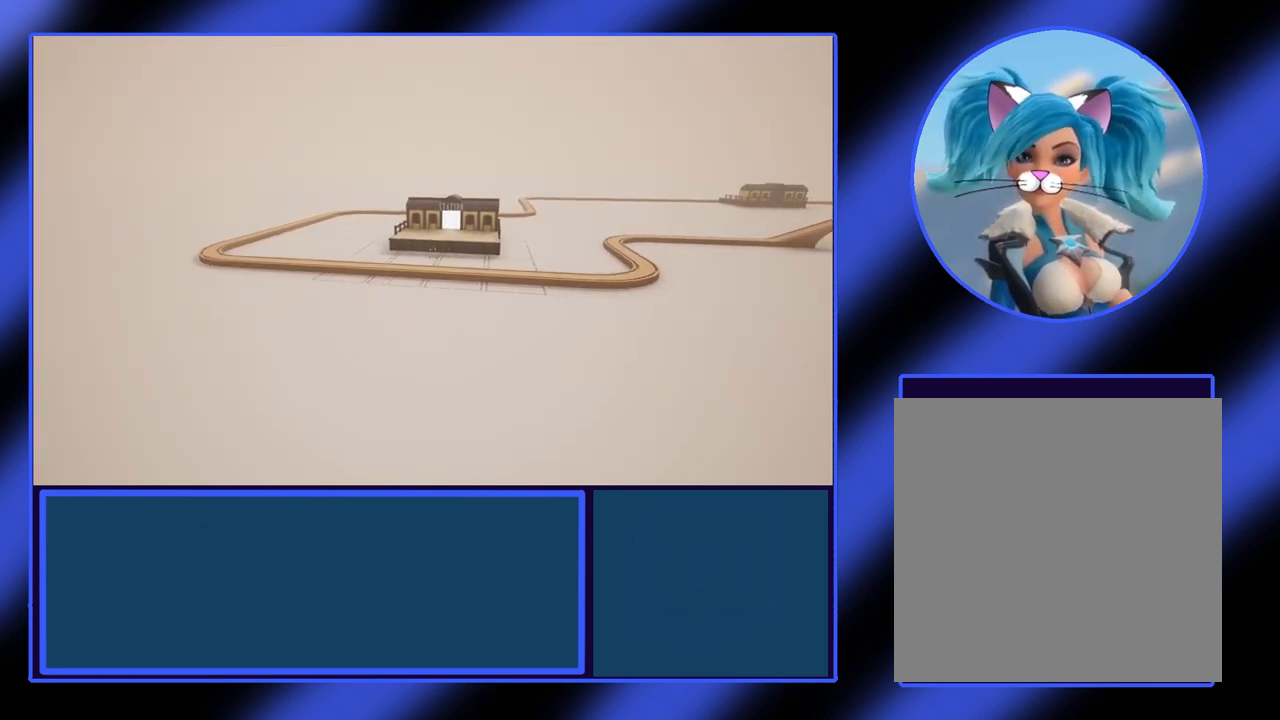
{"buttons": [], "left_stick": "center", "events": [[100, "left_stick", "center"]]}
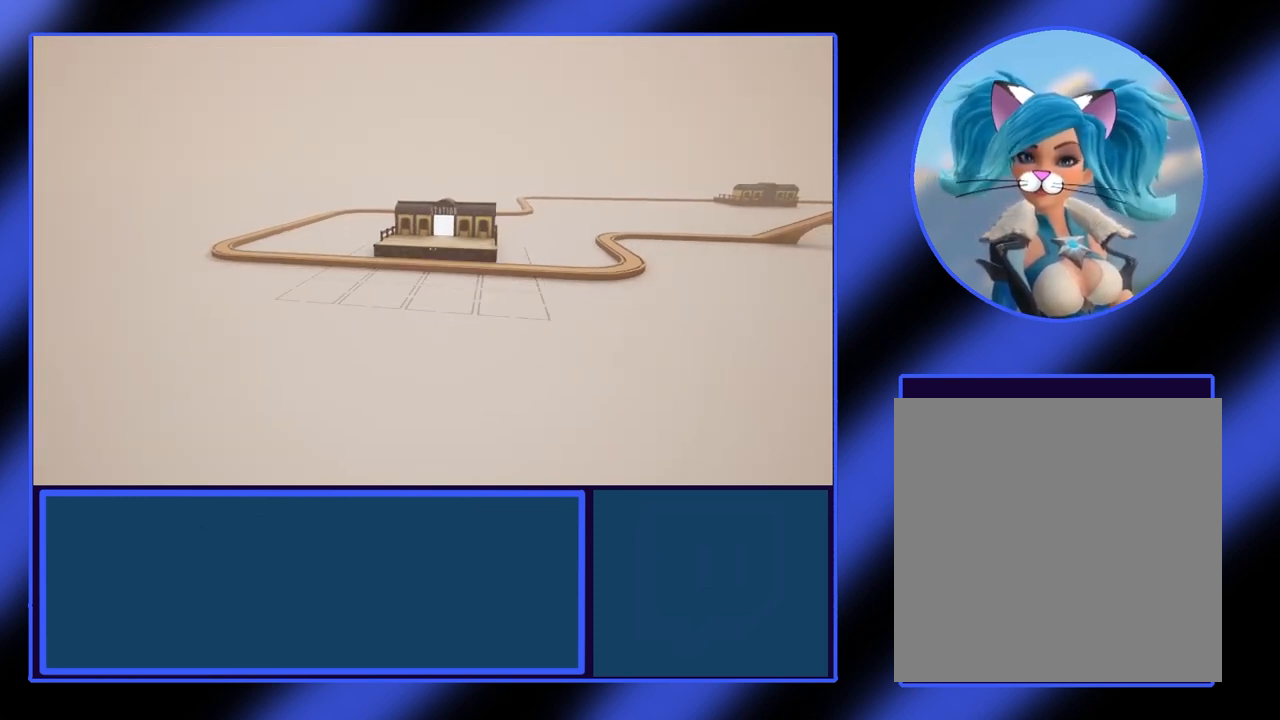
{"buttons": [], "left_stick": "center", "events": [[367, "A", "down"], [500, "A", "up"]]}
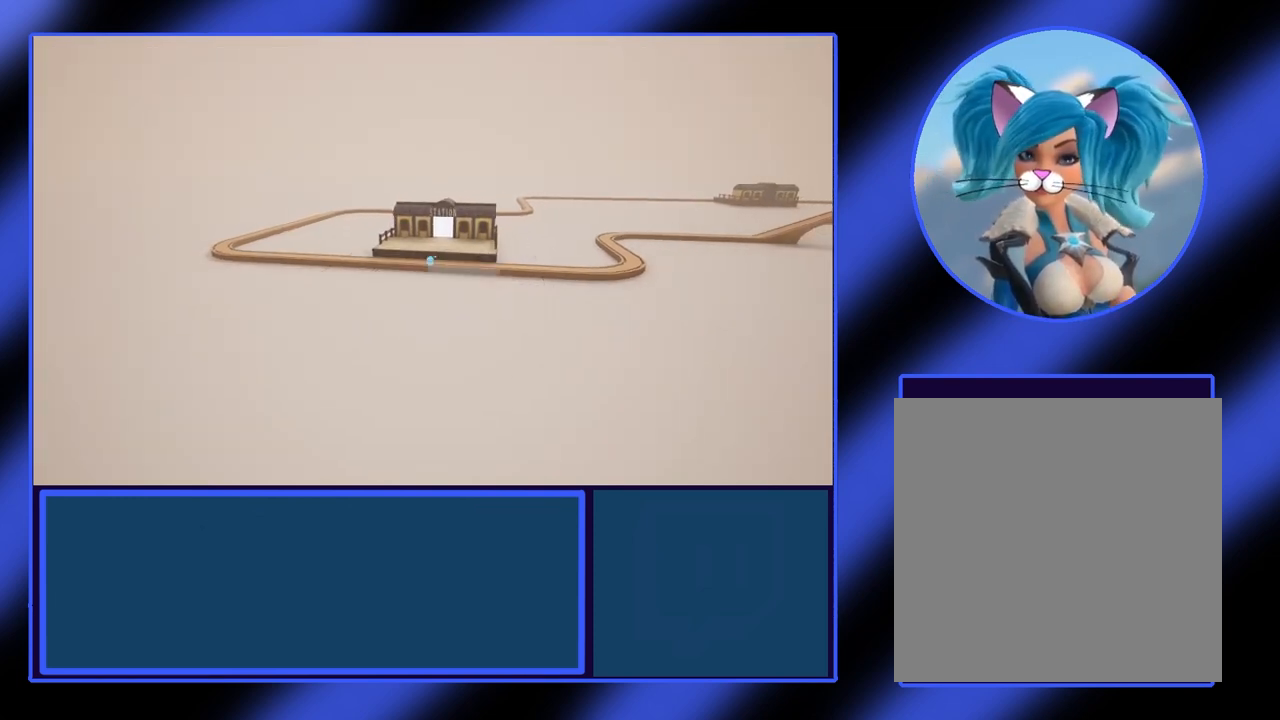
{"buttons": [], "left_stick": "up", "events": [[167, "left_stick", "up"]]}
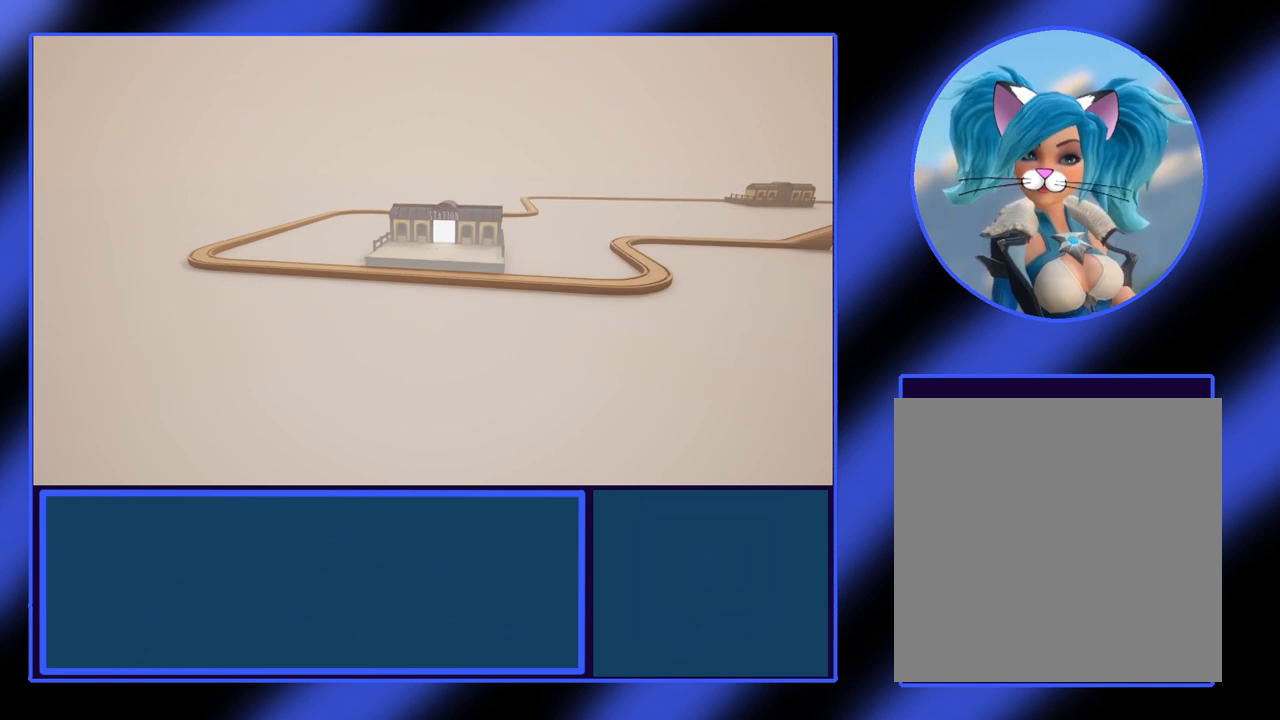
{"buttons": [], "left_stick": "center", "events": [[200, "left_stick", "up-right"], [400, "left_stick", "center"]]}
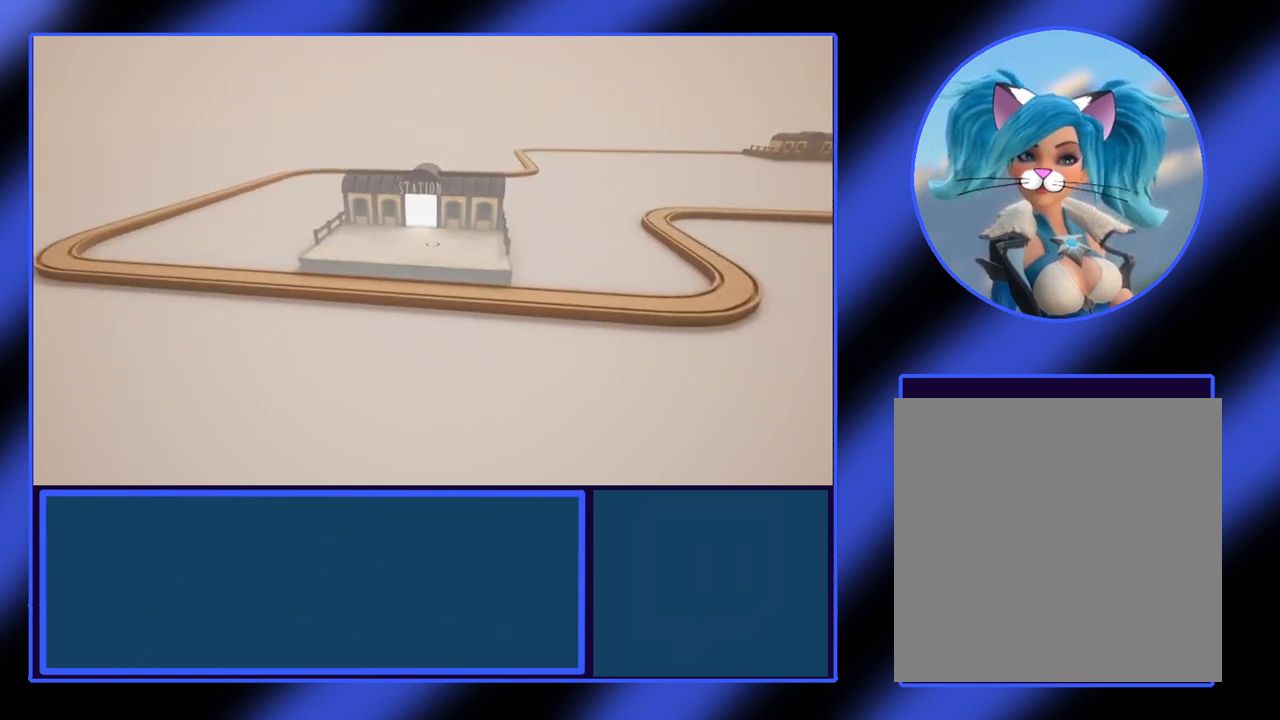
{"buttons": [], "left_stick": "up-left", "events": [[433, "left_stick", "up"], [500, "left_stick", "up-left"]]}
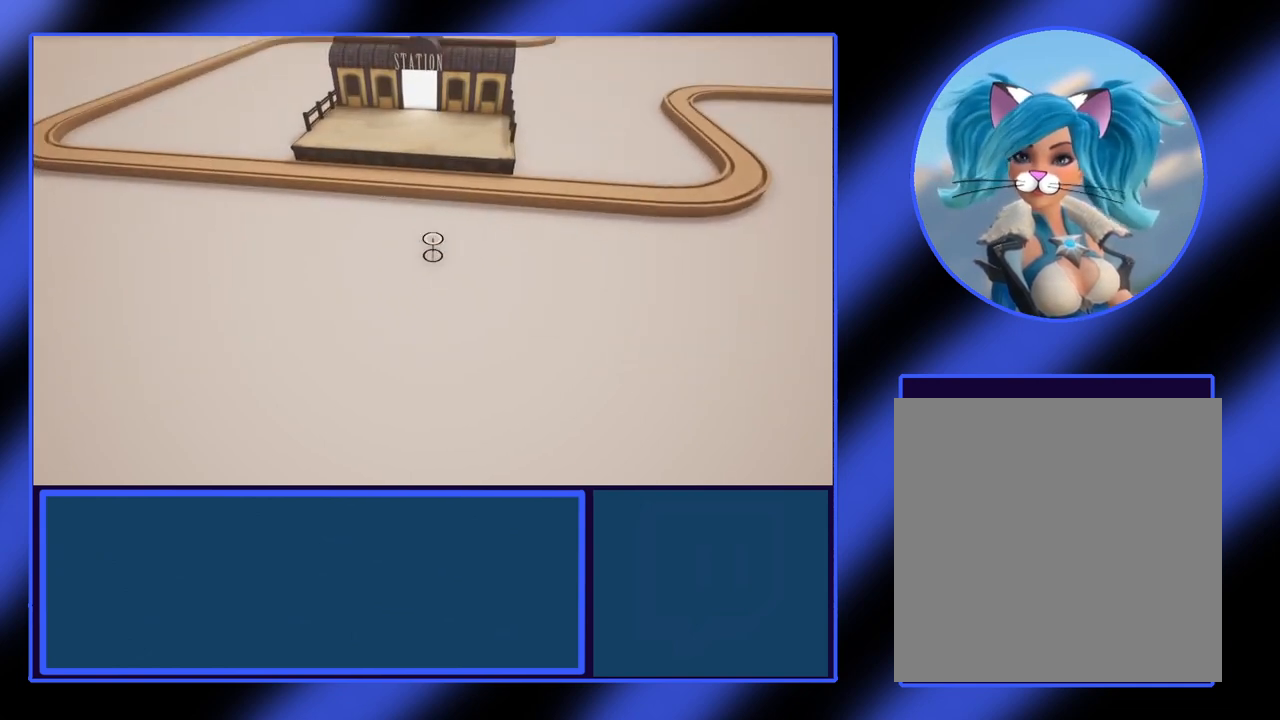
{"buttons": ["DPAD_RIGHT"], "left_stick": "center", "events": [[167, "left_stick", "center"], [367, "DPAD_RIGHT", "down"]]}
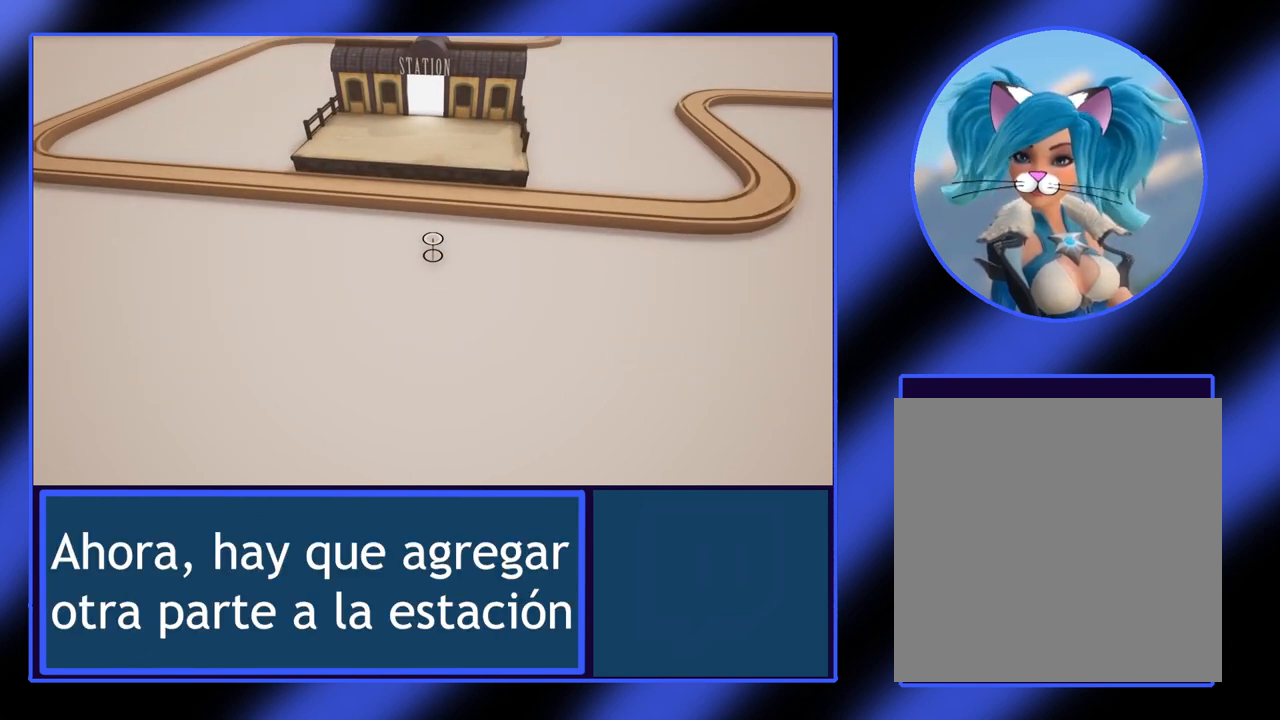
{"buttons": [], "left_stick": "center", "events": [[167, "DPAD_RIGHT", "up"]]}
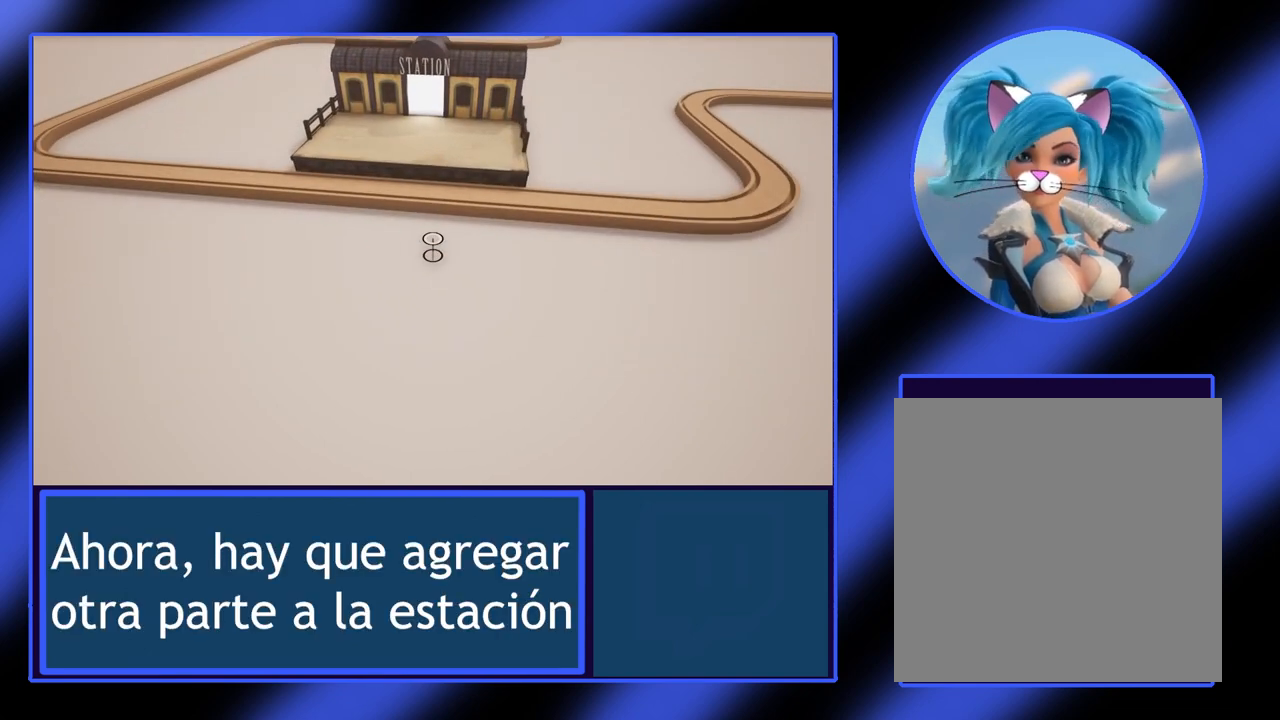
{"buttons": [], "left_stick": "center", "events": []}
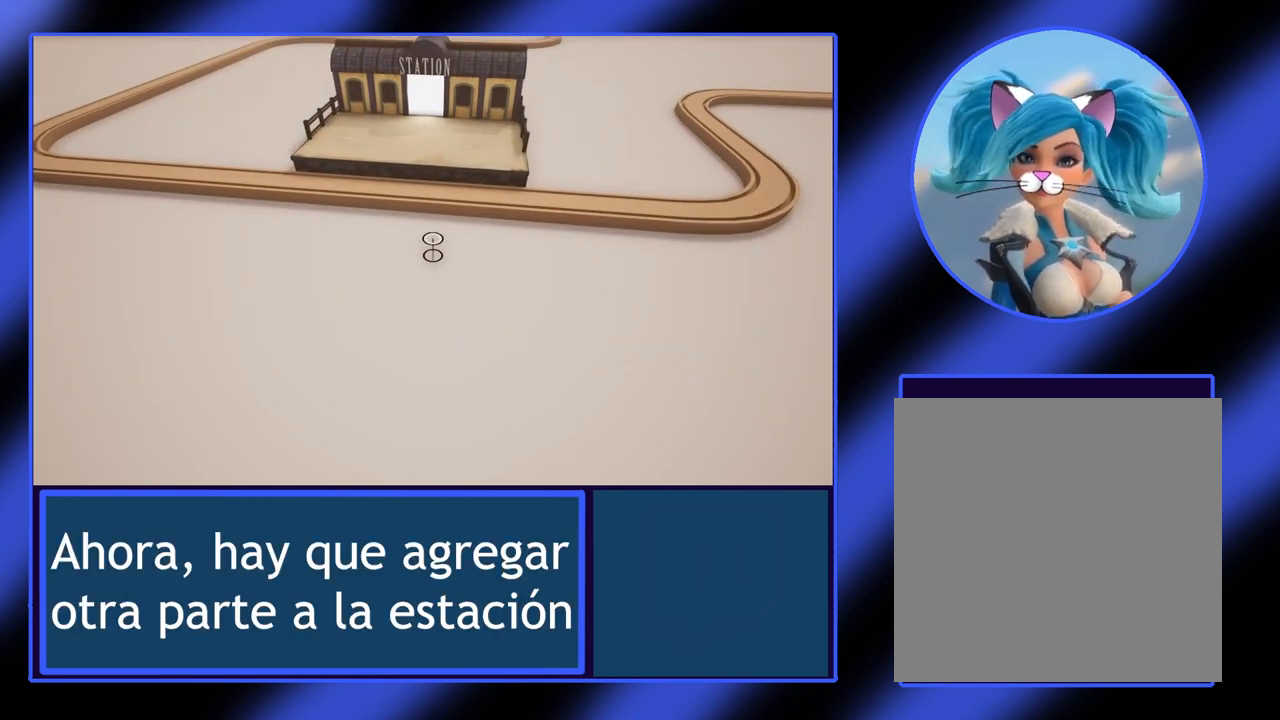
{"buttons": [], "left_stick": "center", "events": []}
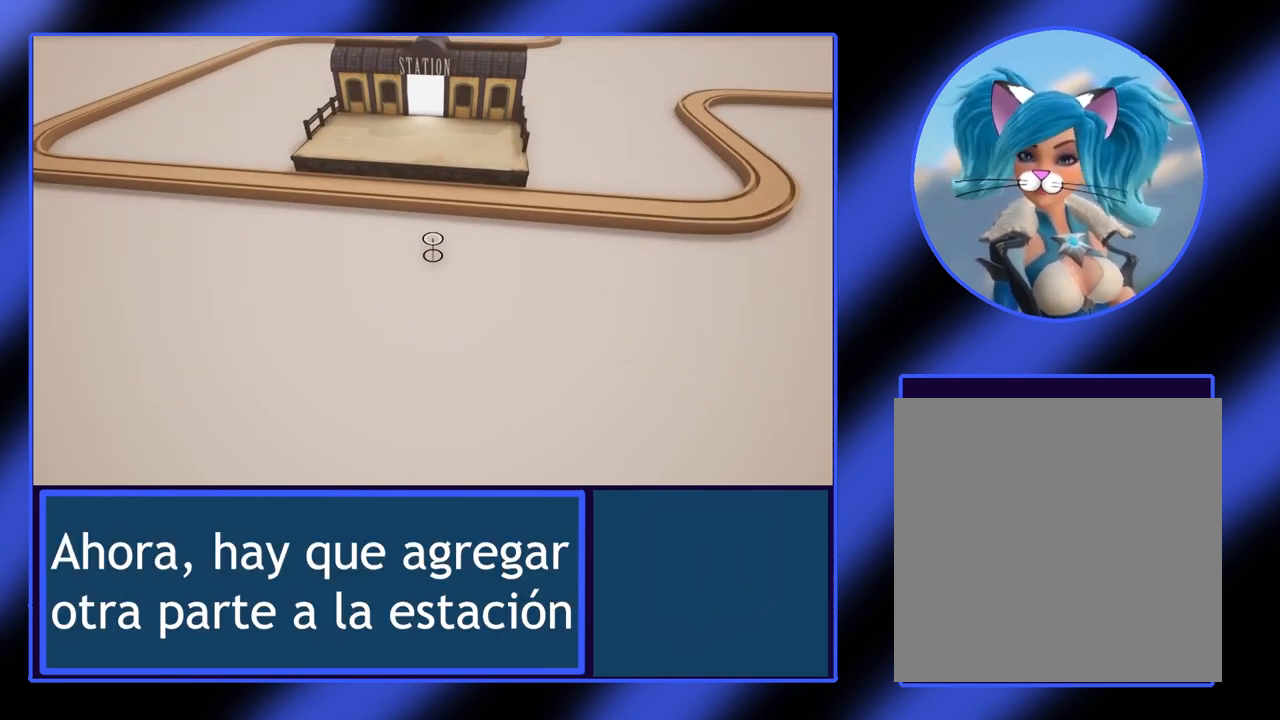
{"buttons": [], "left_stick": "center", "events": []}
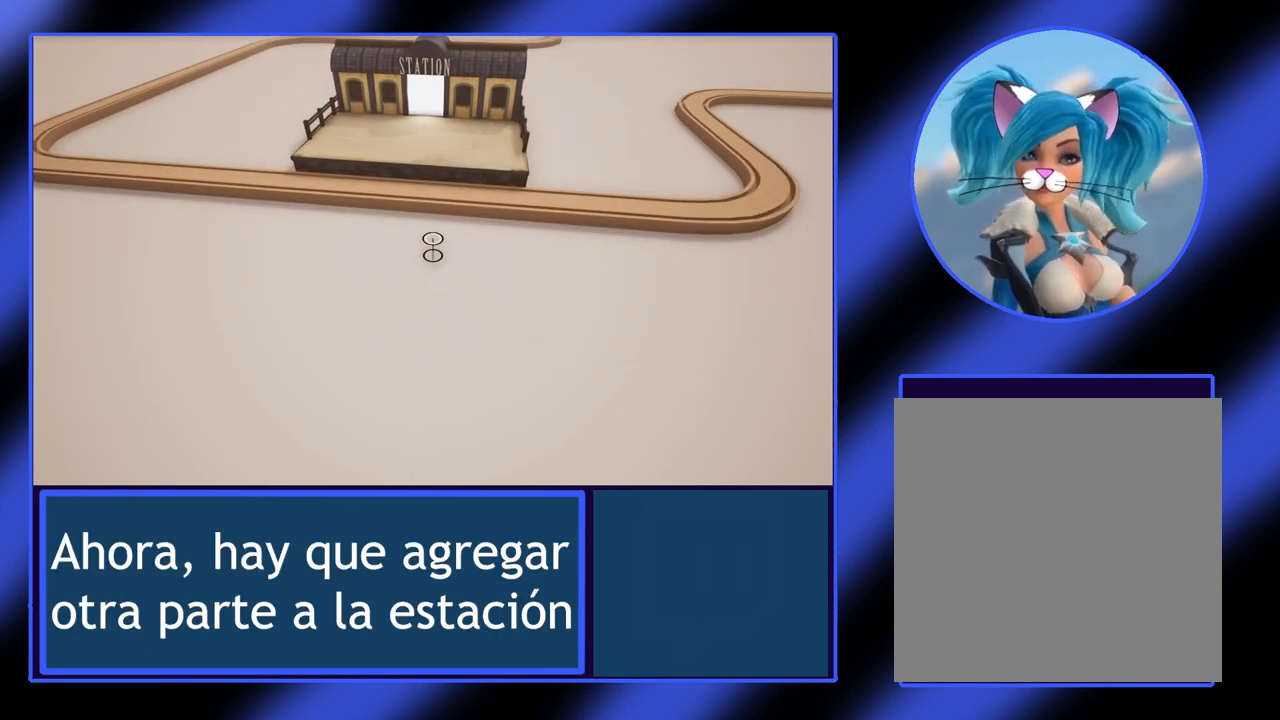
{"buttons": [], "left_stick": "center", "events": []}
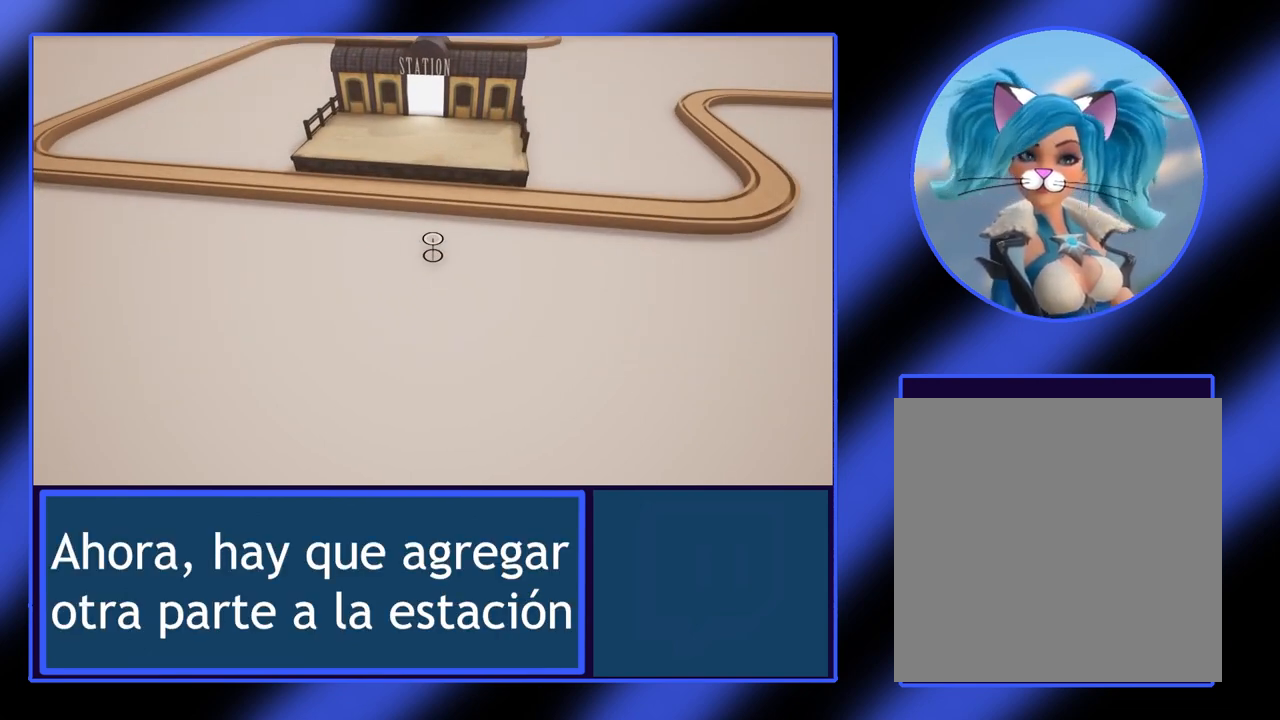
{"buttons": [], "left_stick": "center", "events": []}
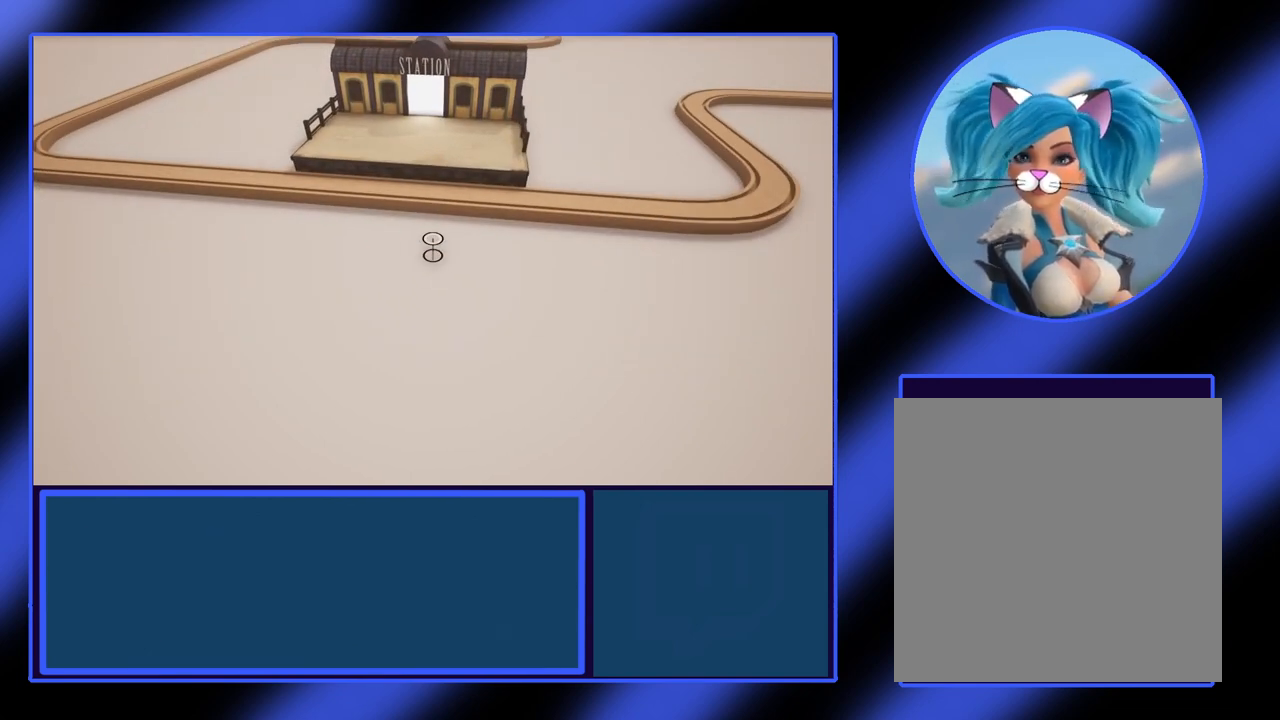
{"buttons": [], "left_stick": "center", "events": []}
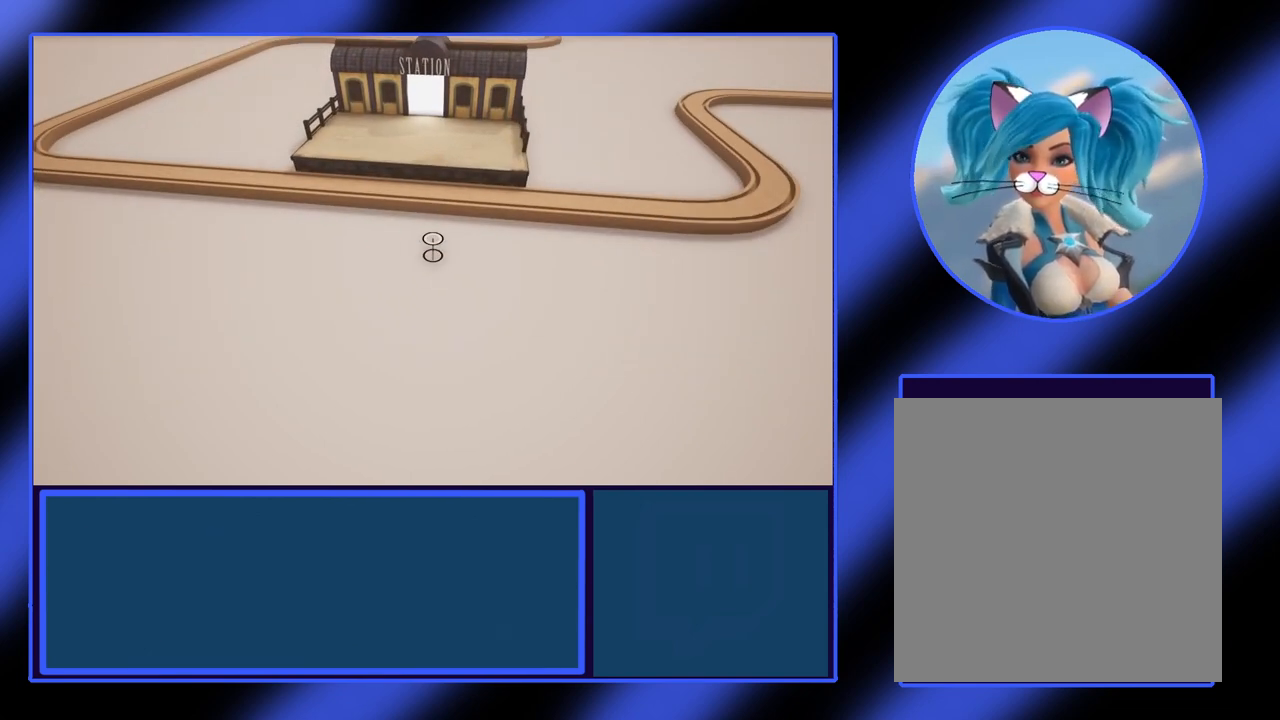
{"buttons": ["R1"], "left_stick": "center", "events": [[500, "R1", "down"]]}
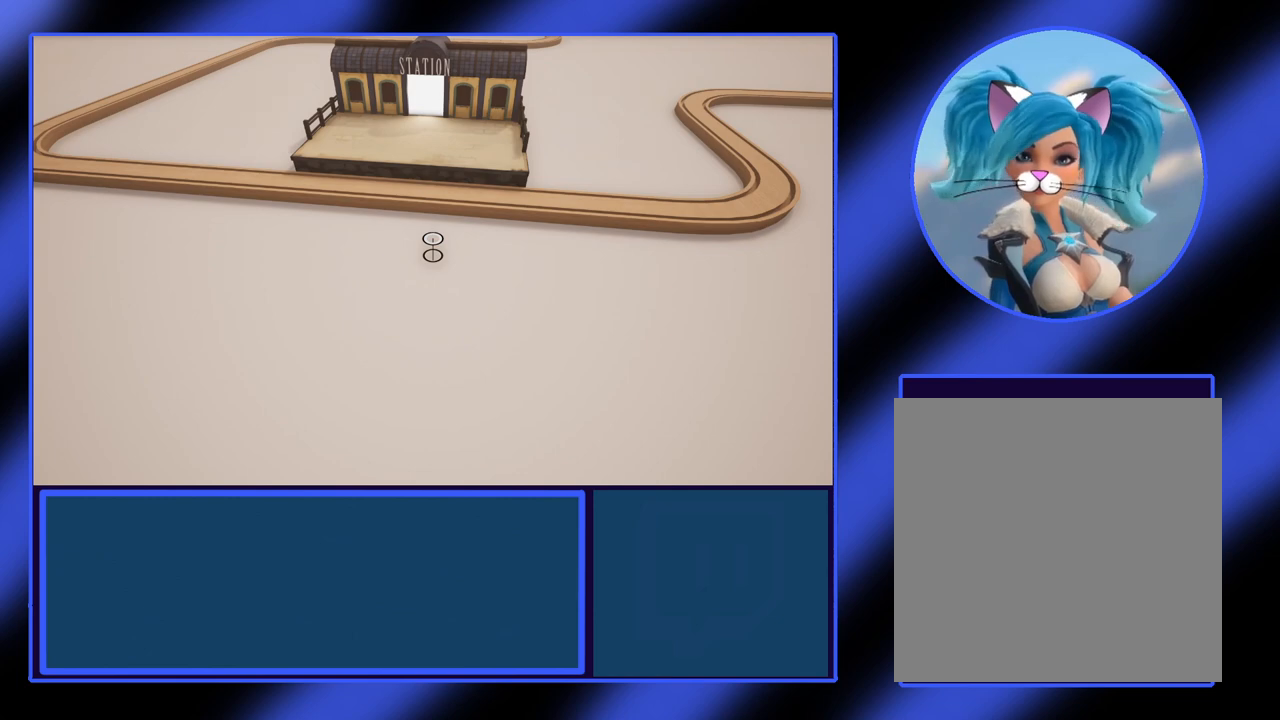
{"buttons": [], "left_stick": "center", "events": [[100, "R1", "up"]]}
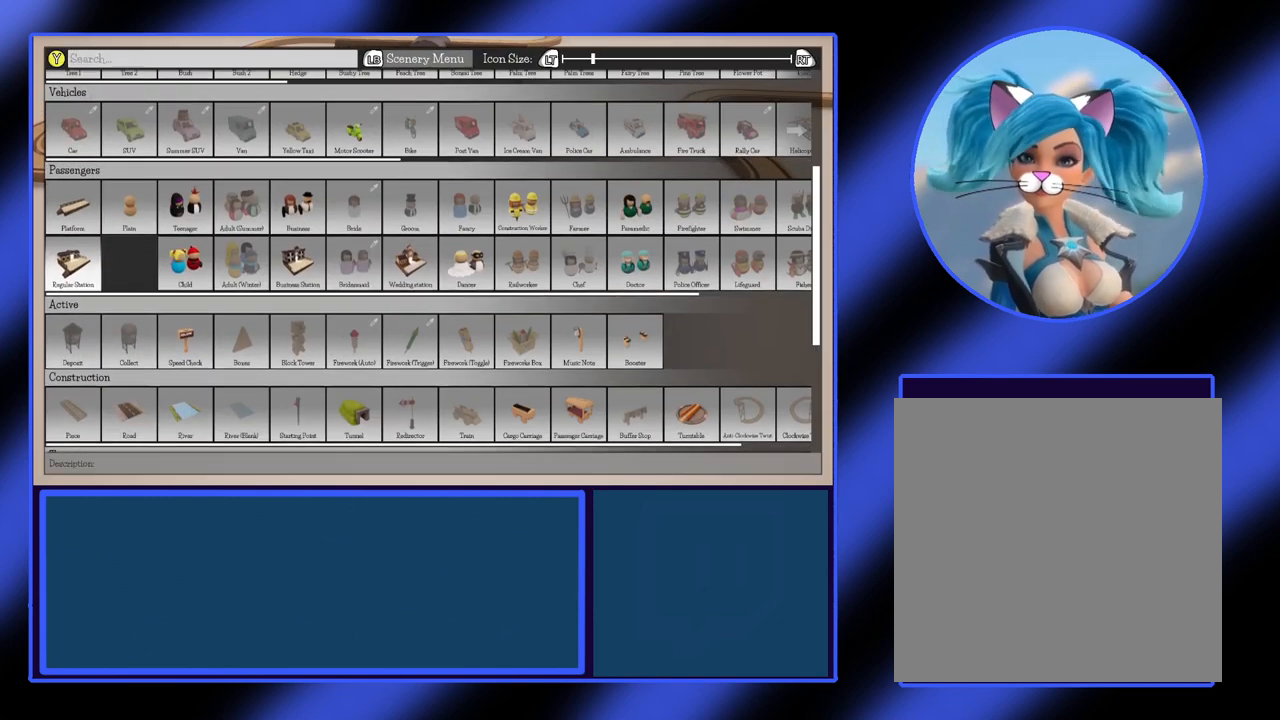
{"buttons": [], "left_stick": "center", "events": [[267, "left_stick", "up"], [367, "left_stick", "center"]]}
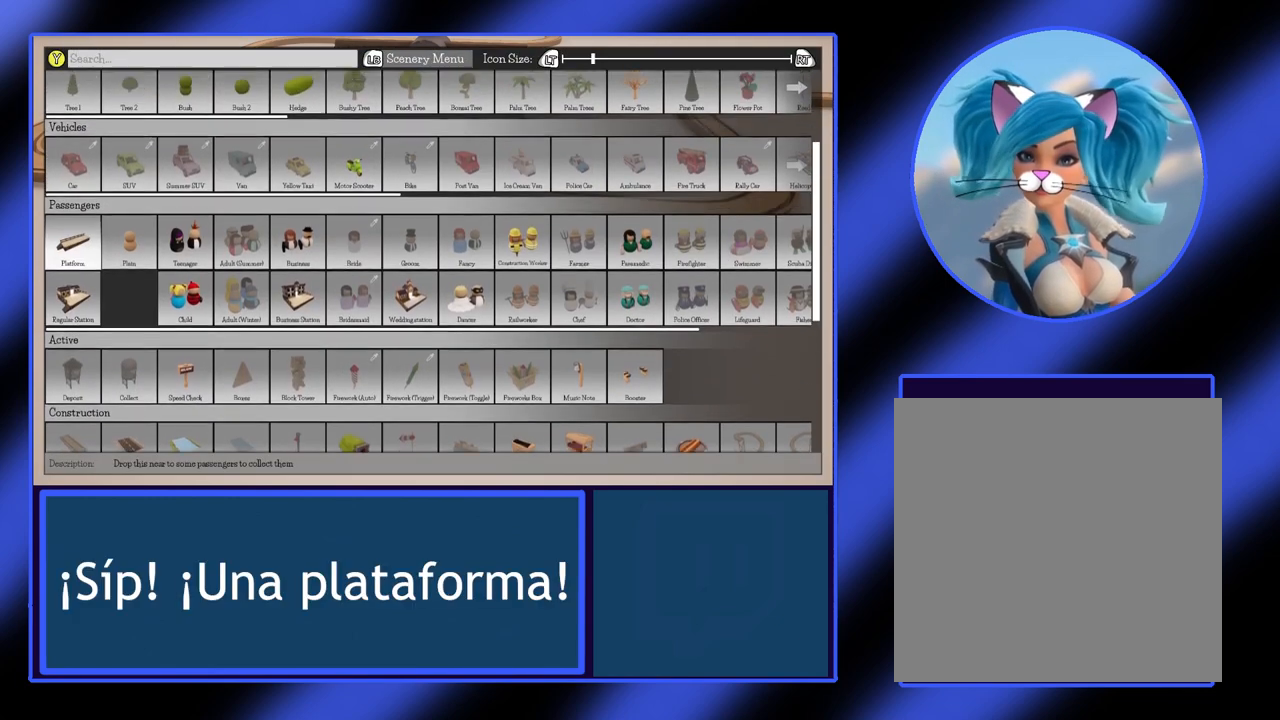
{"buttons": ["A"], "left_stick": "center", "events": [[433, "A", "down"]]}
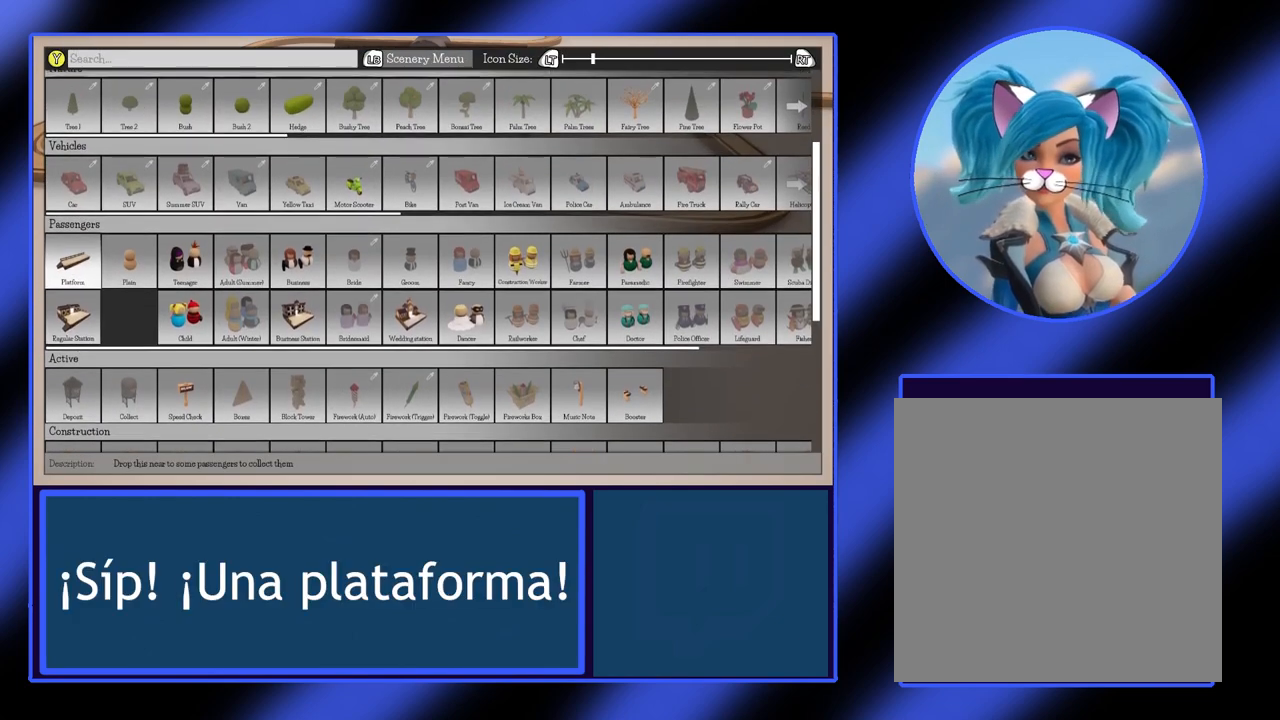
{"buttons": [], "left_stick": "center", "events": [[33, "A", "up"]]}
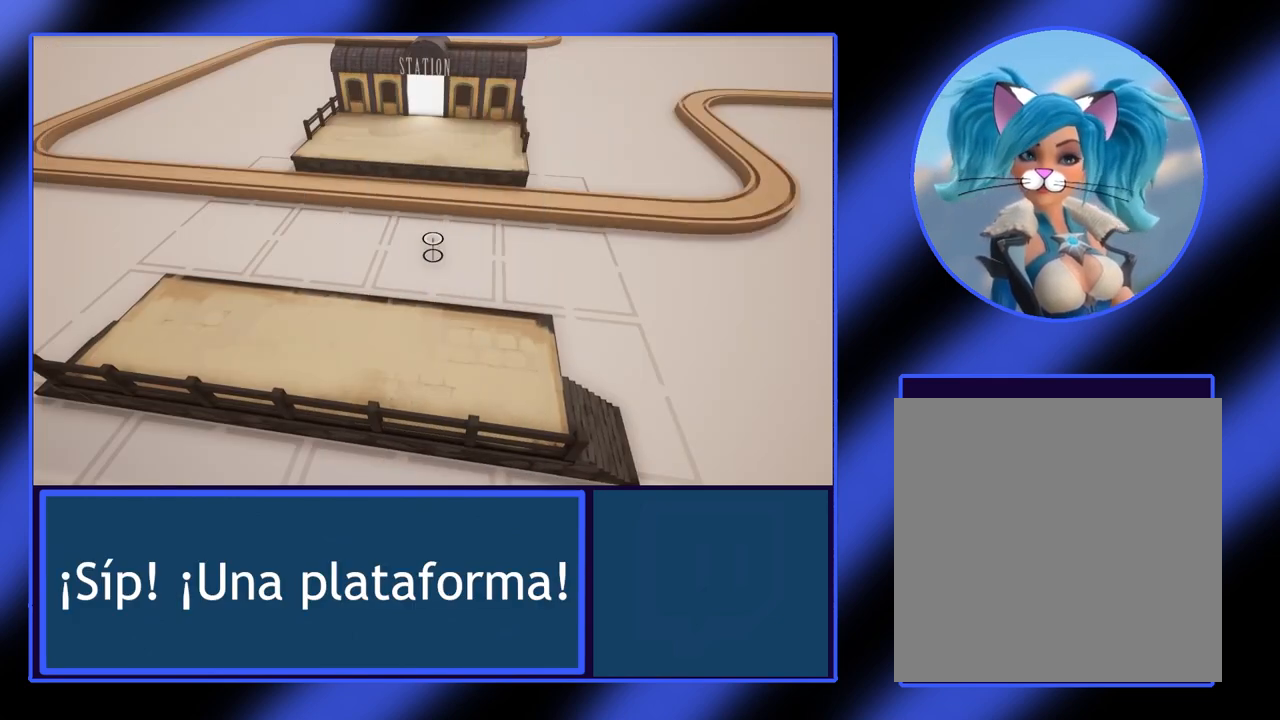
{"buttons": [], "left_stick": "up", "events": [[300, "left_stick", "up"]]}
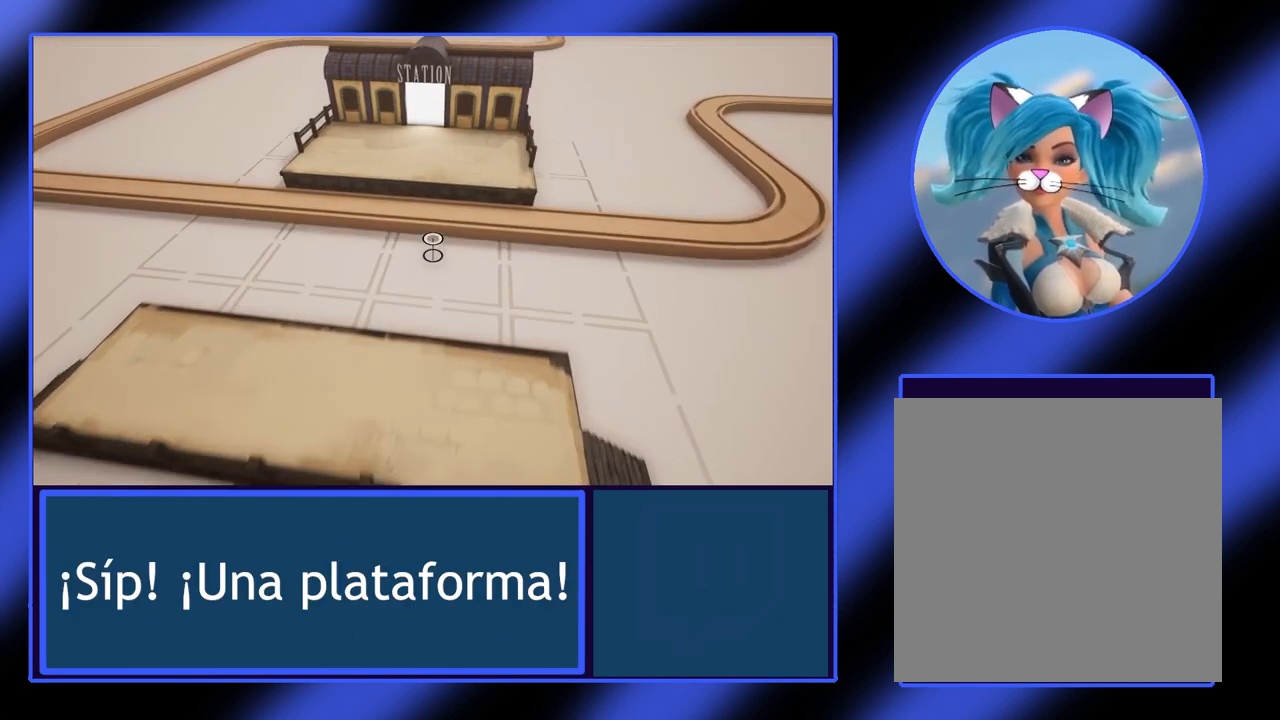
{"buttons": [], "left_stick": "center", "events": [[100, "left_stick", "center"]]}
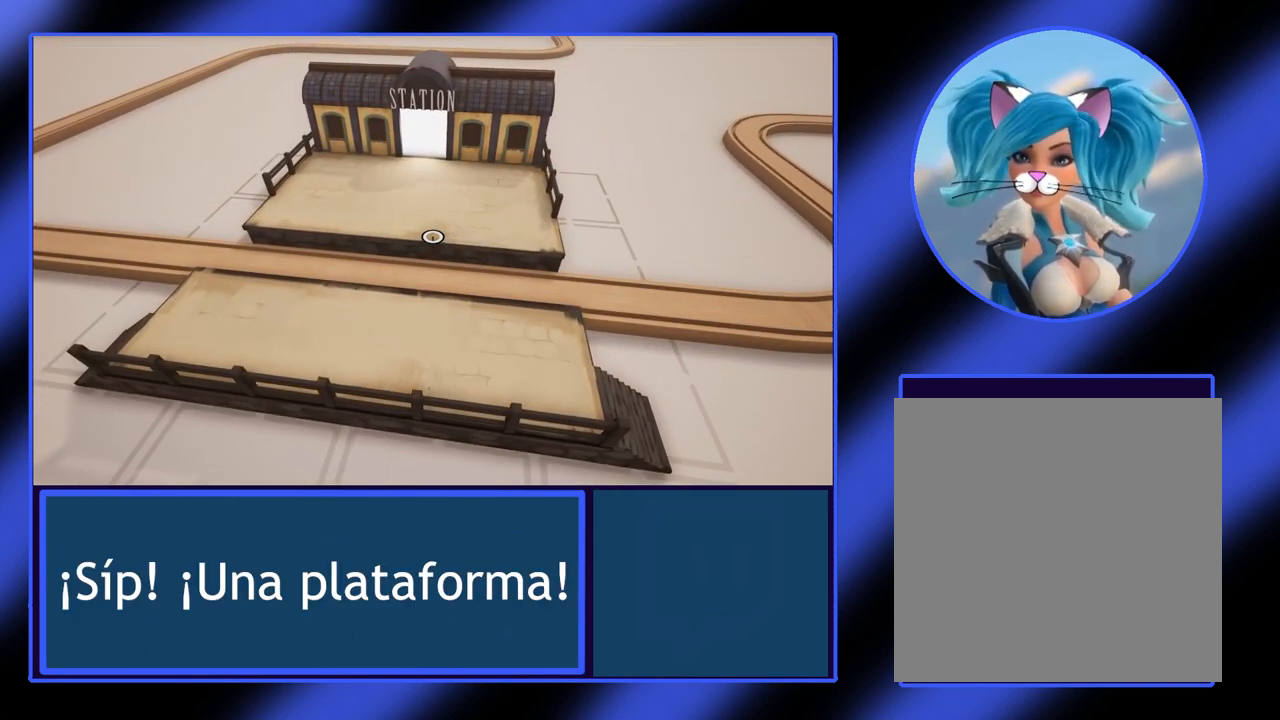
{"buttons": [], "left_stick": "center", "events": [[400, "A", "down"], [500, "A", "up"]]}
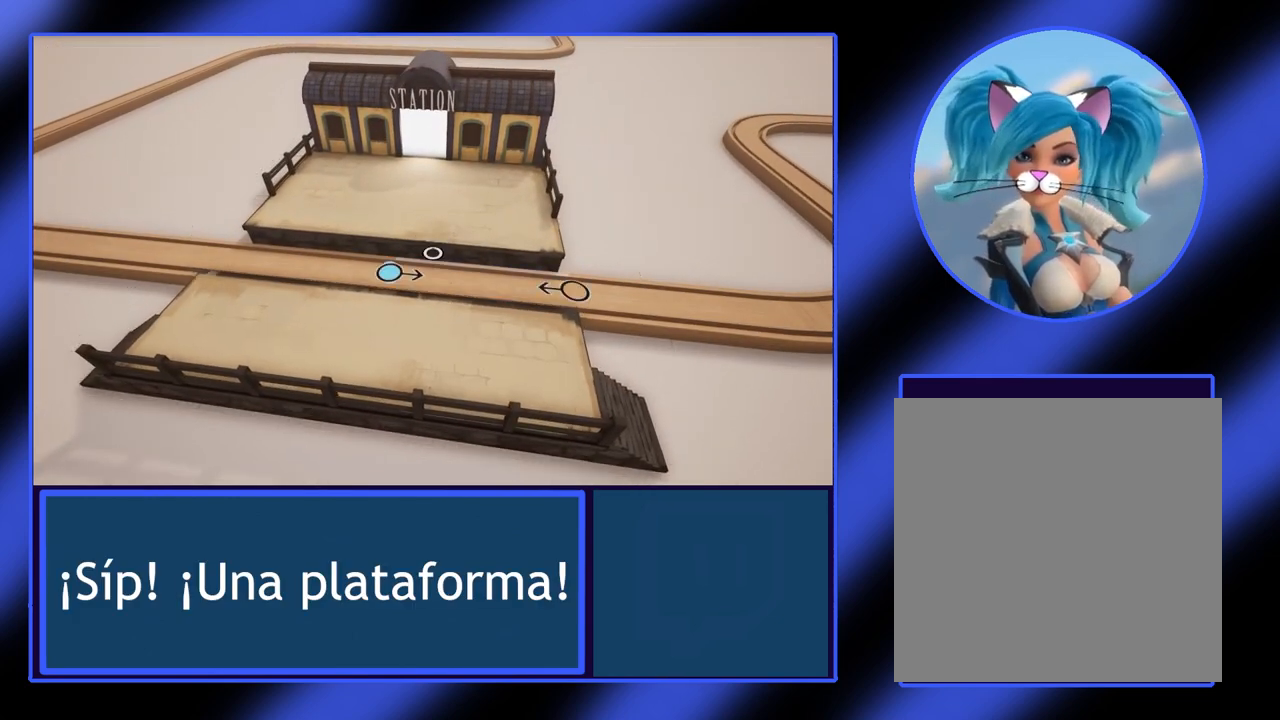
{"buttons": [], "left_stick": "center", "events": []}
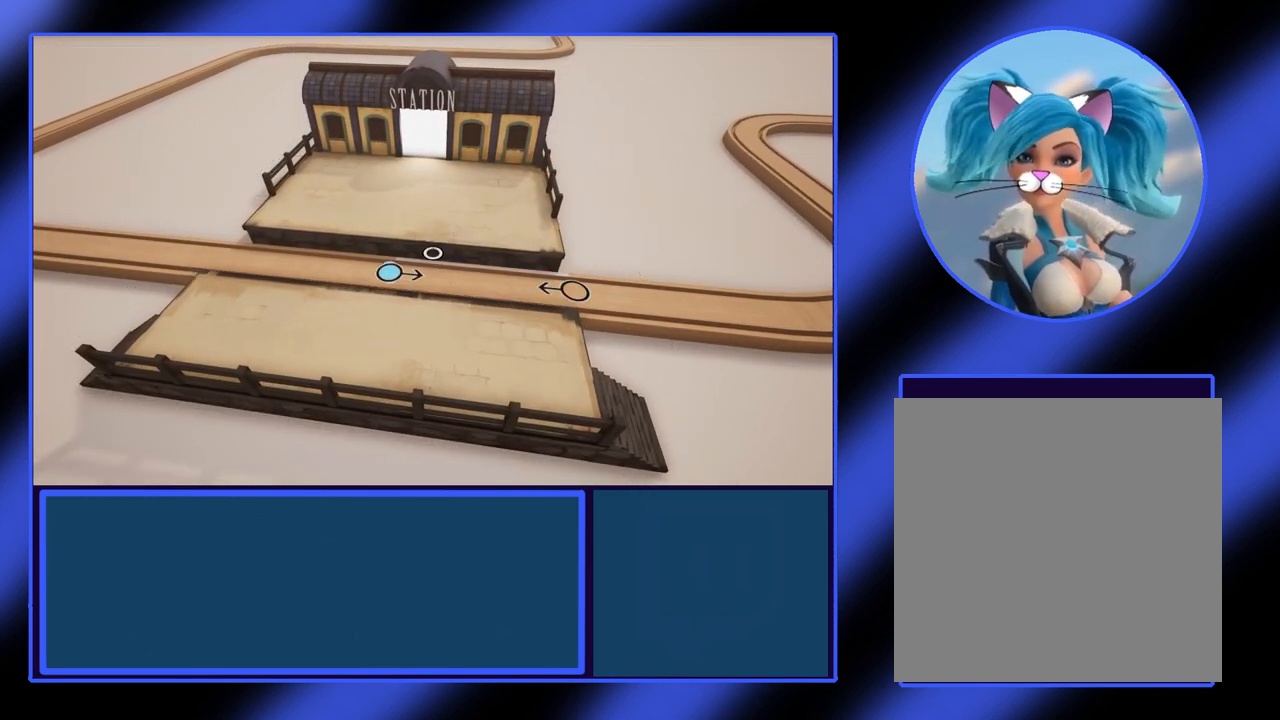
{"buttons": [], "left_stick": "center", "events": []}
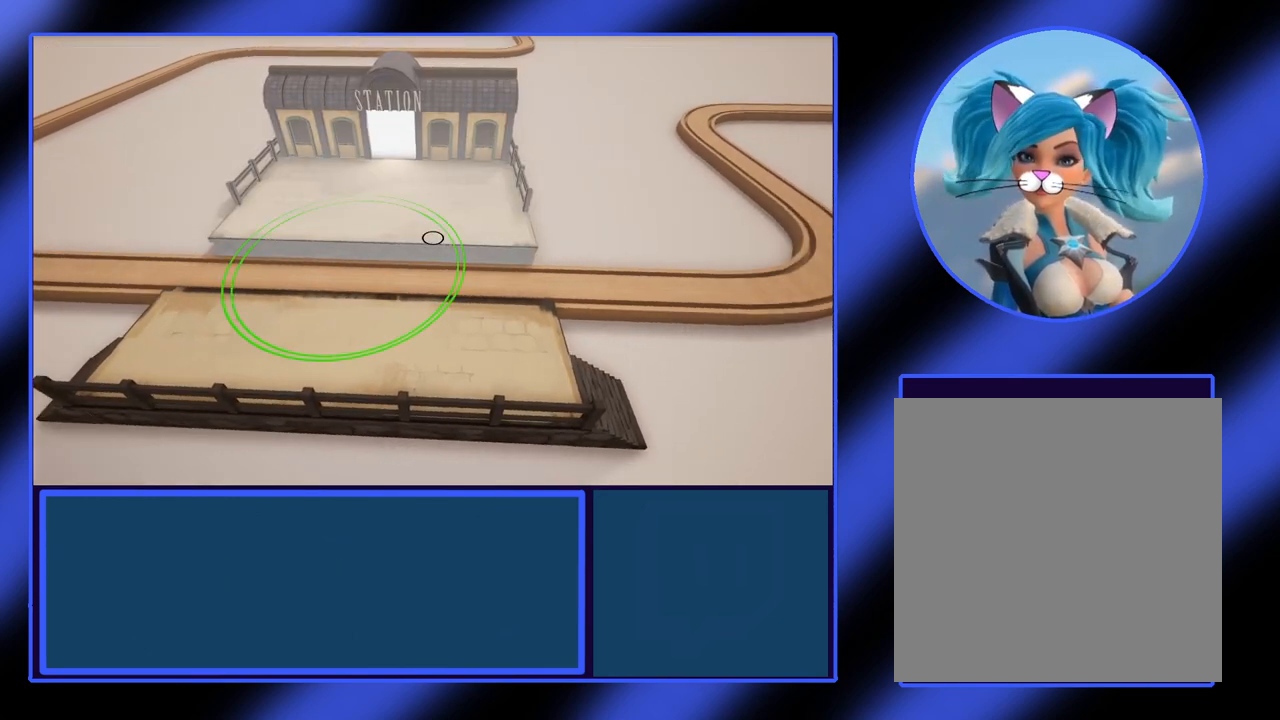
{"buttons": [], "left_stick": "up-right", "events": [[100, "left_stick", "up-right"]]}
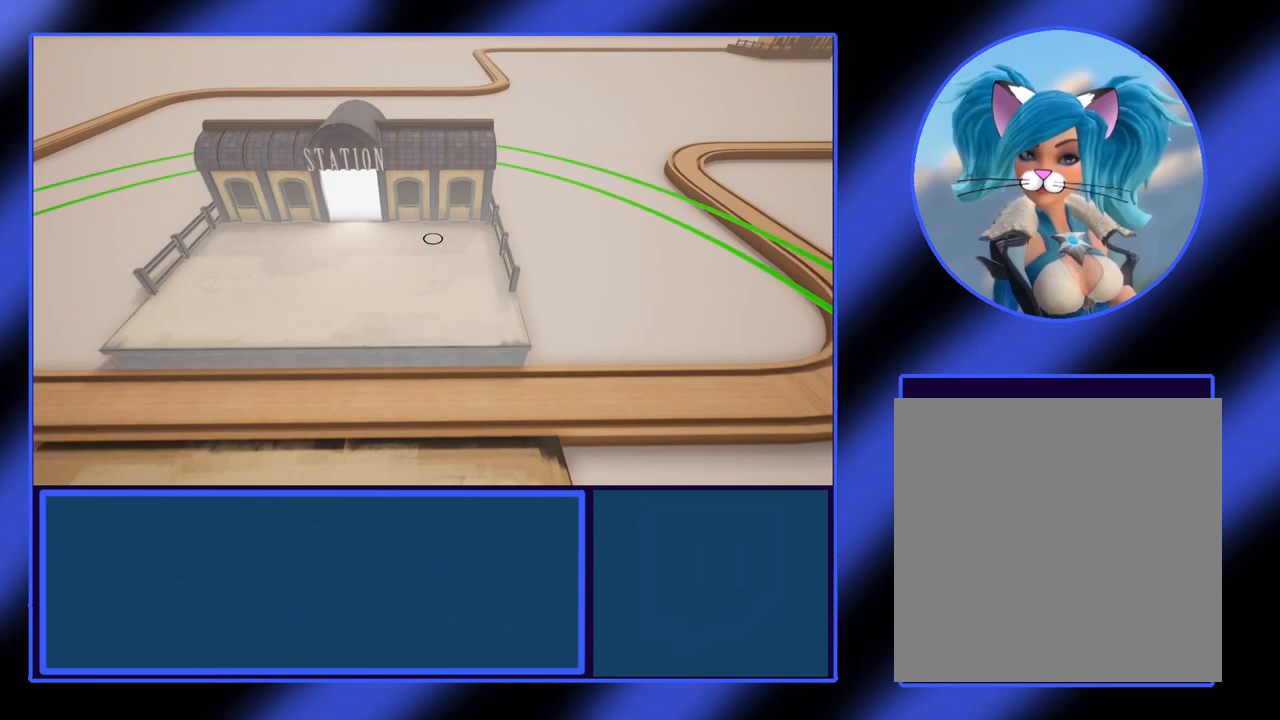
{"buttons": [], "left_stick": "down-left", "events": [[233, "left_stick", "center"], [467, "left_stick", "down-left"]]}
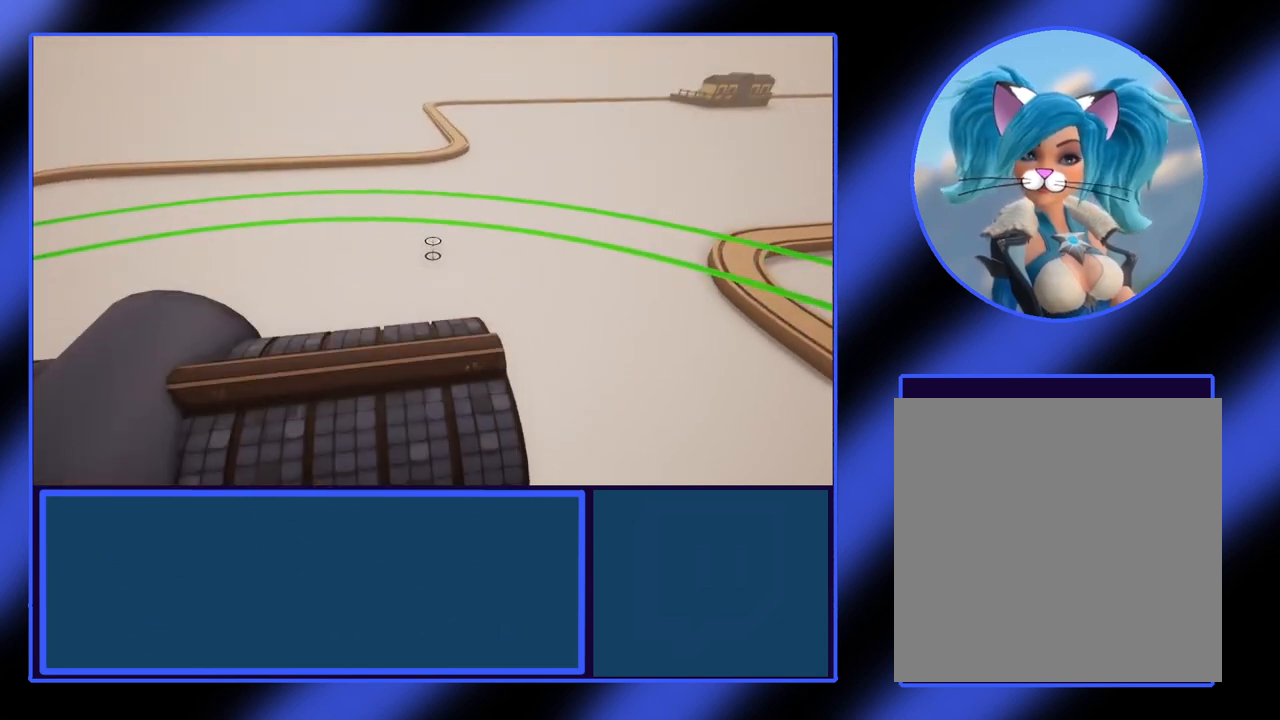
{"buttons": [], "left_stick": "down-left", "events": []}
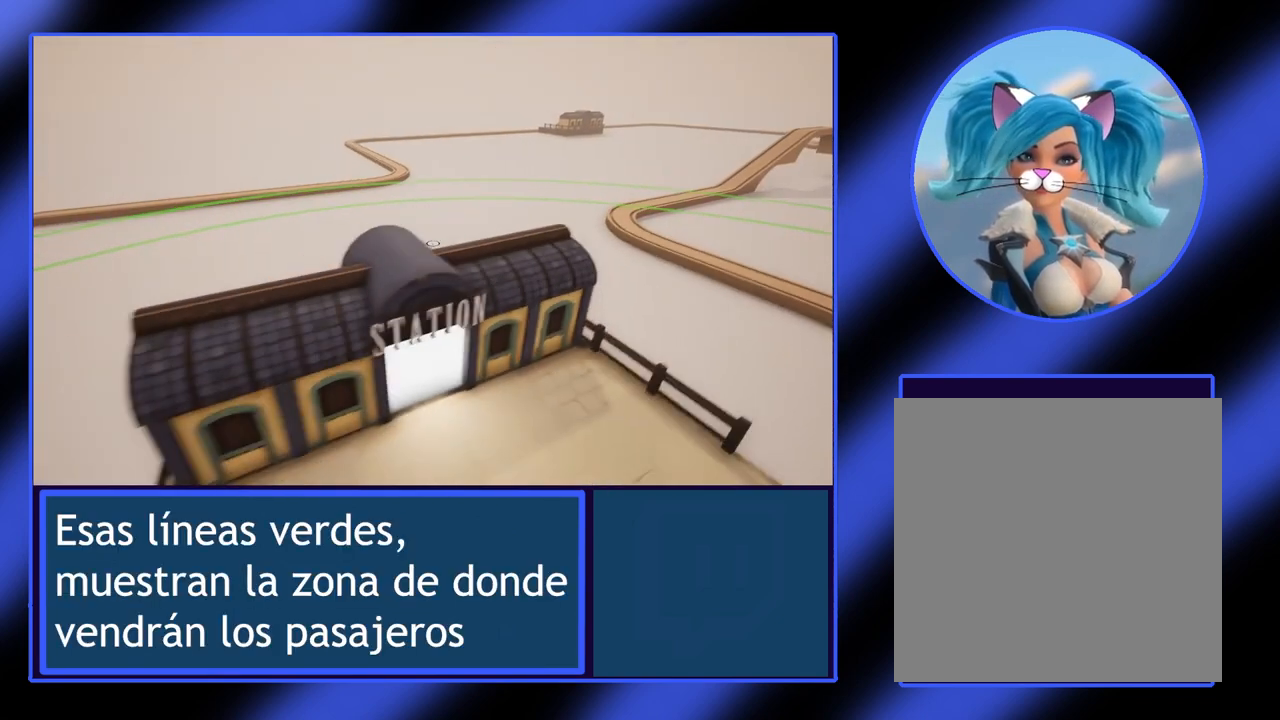
{"buttons": [], "left_stick": "left", "events": [[67, "left_stick", "left"]]}